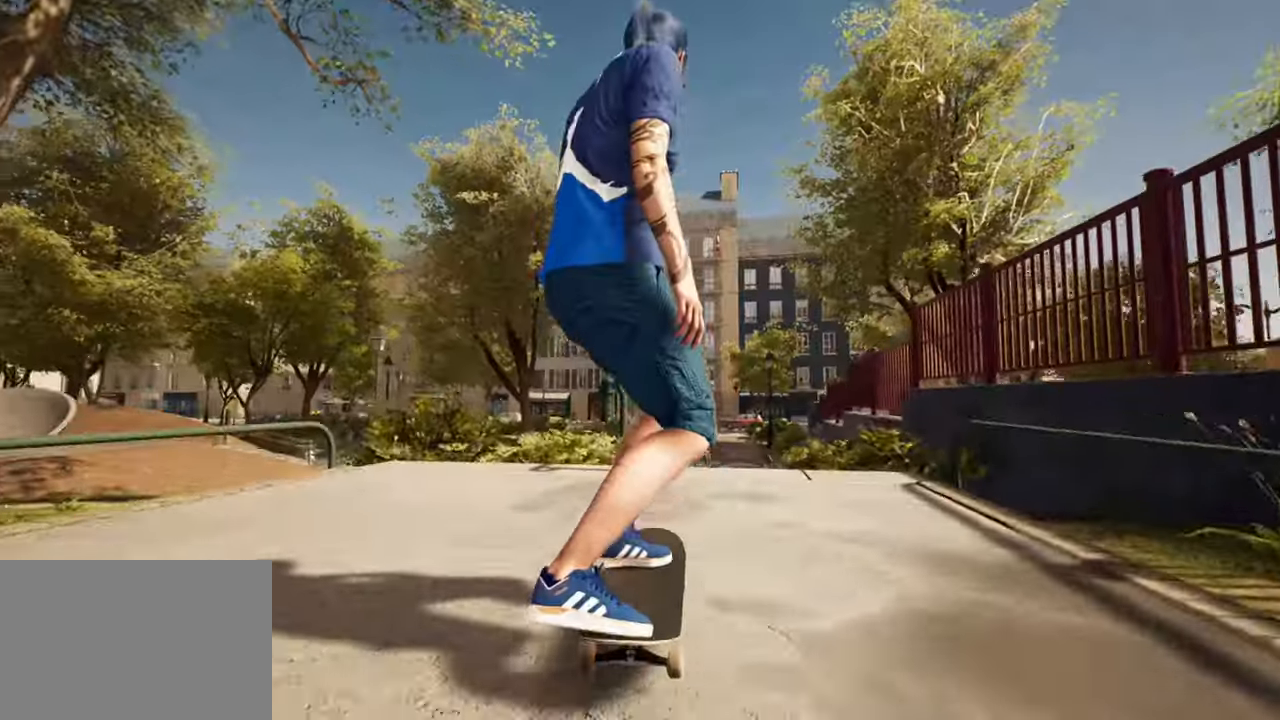
Gameplay with a controller (PlayStation layout); each line is a JSON object with the inputs held at the frame after it. "events" lists button and stick changes between this image and that frame as [ms after this image, input, new state], when the widget could be followed in between.
{"buttons": [], "left_stick": "center", "right_stick": "center", "events": [[301, "right_stick", "down"], [367, "DPAD_DOWN", "up"], [451, "right_stick", "center"]]}
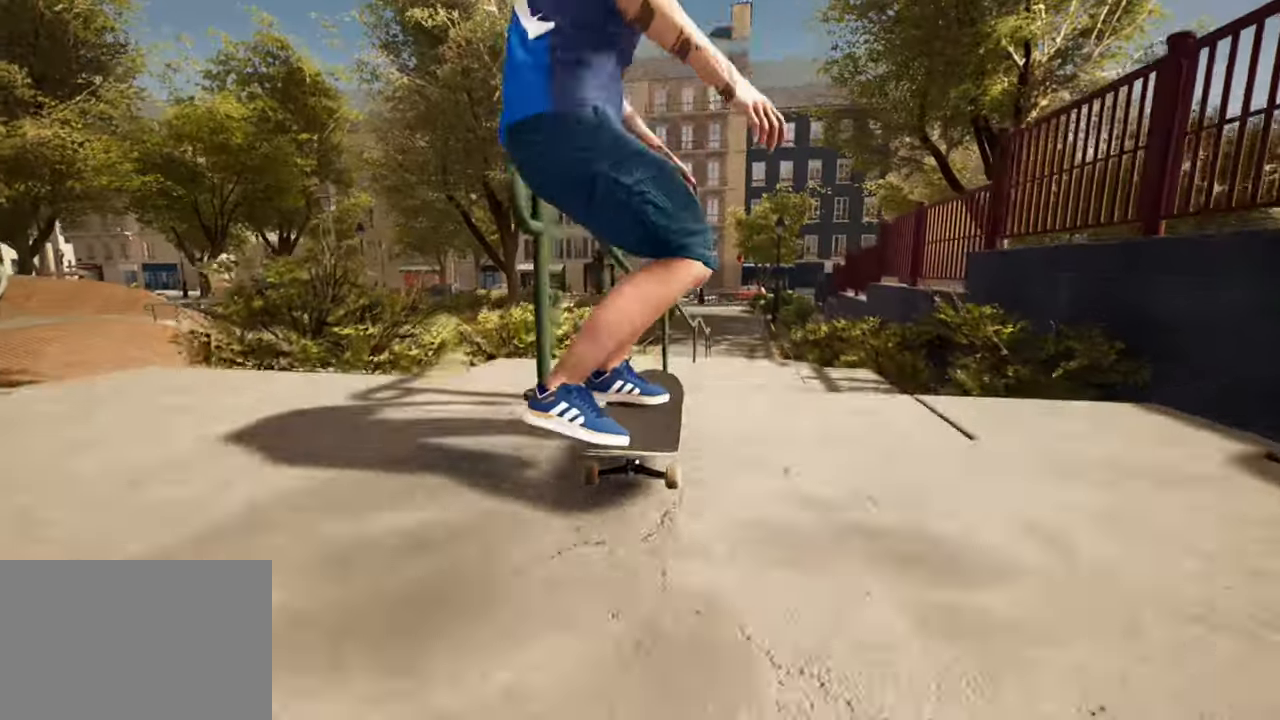
{"buttons": [], "left_stick": "center", "right_stick": "center", "events": []}
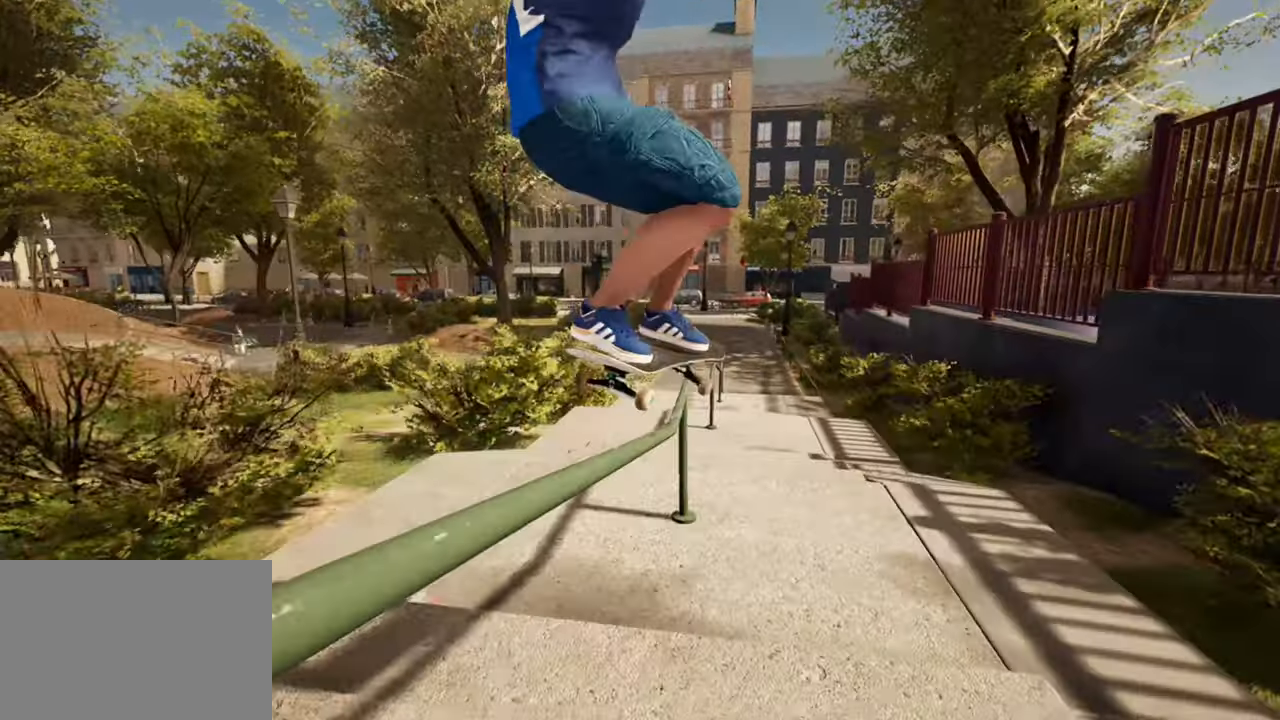
{"buttons": [], "left_stick": "center", "right_stick": "center", "events": []}
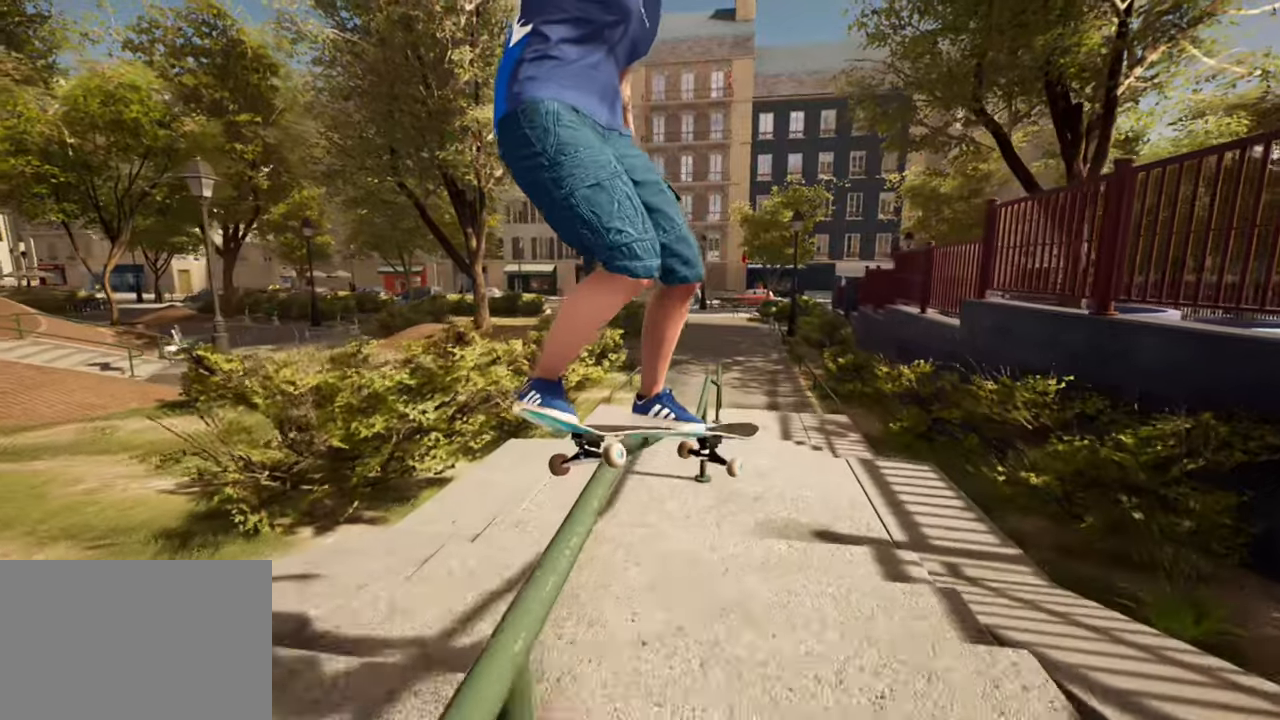
{"buttons": [], "left_stick": "center", "right_stick": "center", "events": [[84, "R1", "down"], [167, "R1", "up"]]}
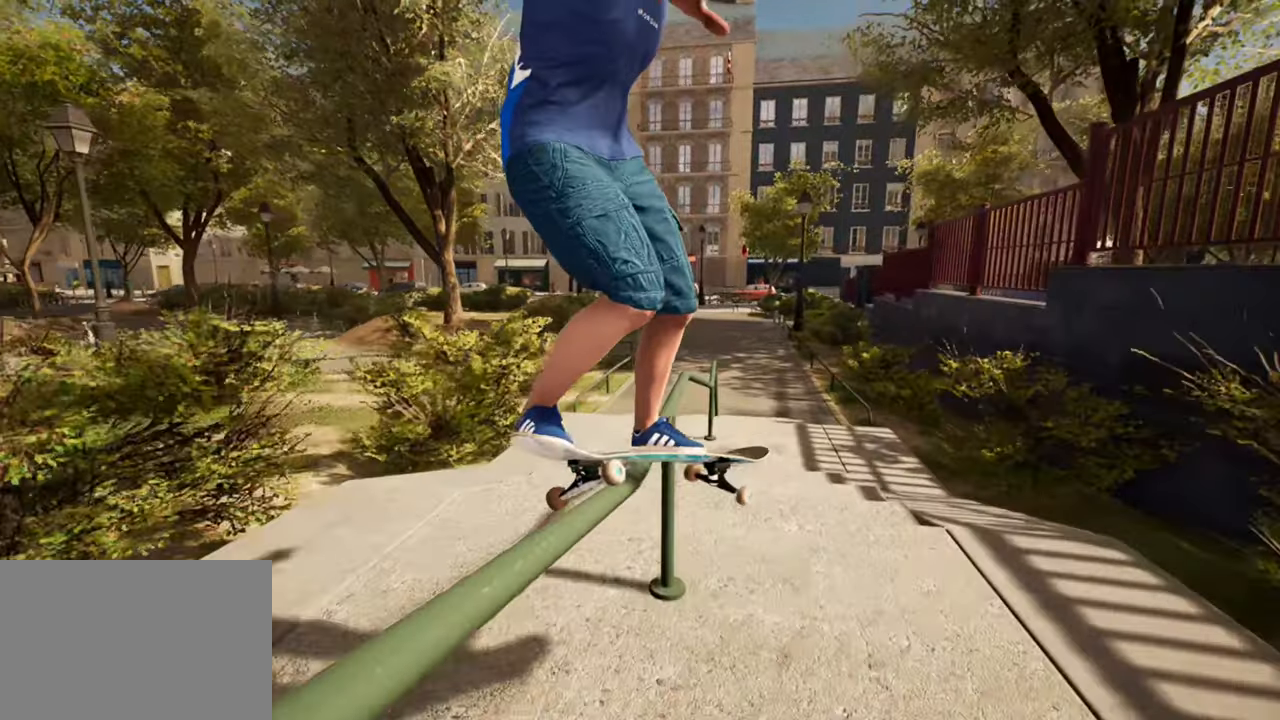
{"buttons": [], "left_stick": "center", "right_stick": "center", "events": []}
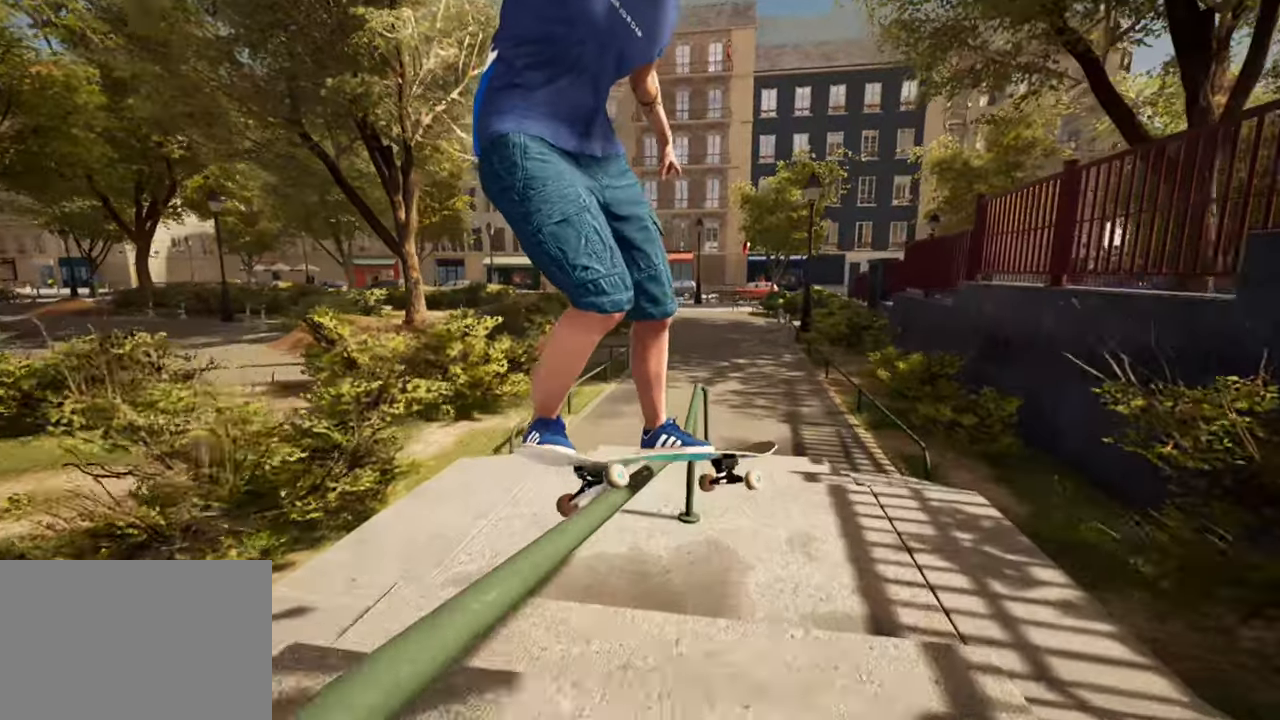
{"buttons": [], "left_stick": "center", "right_stick": "center", "events": []}
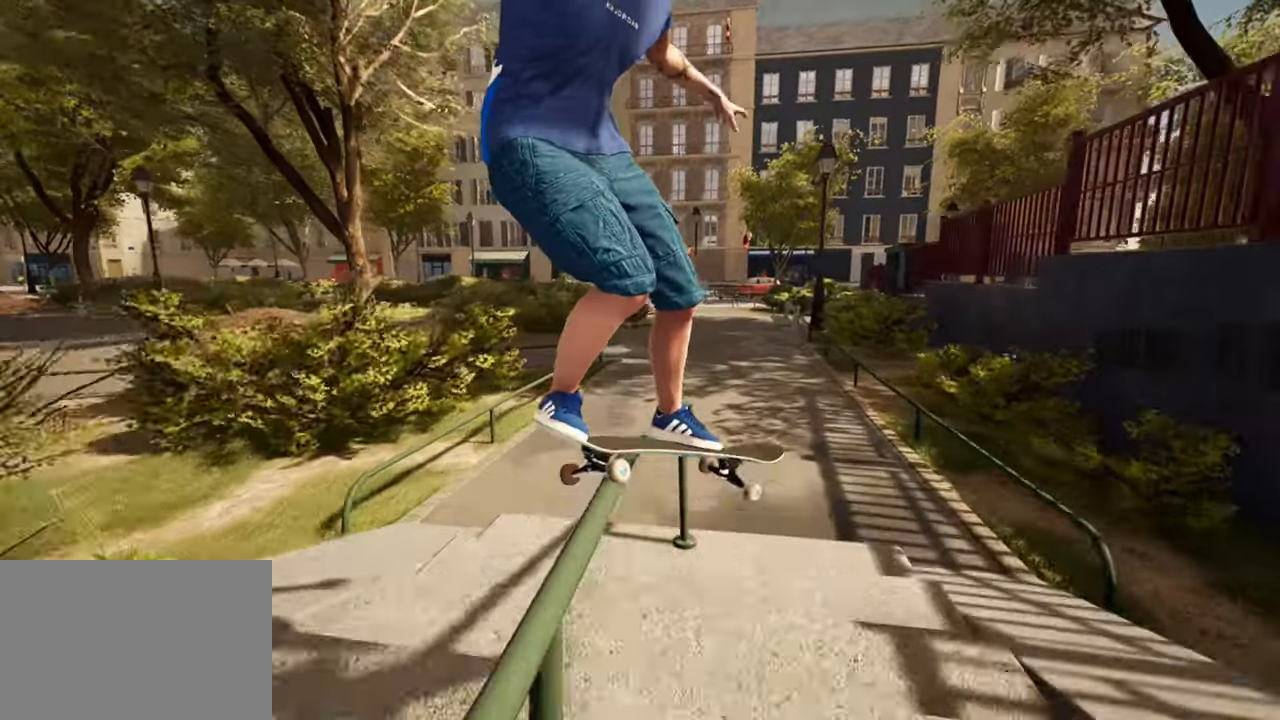
{"buttons": [], "left_stick": "center", "right_stick": "center", "events": []}
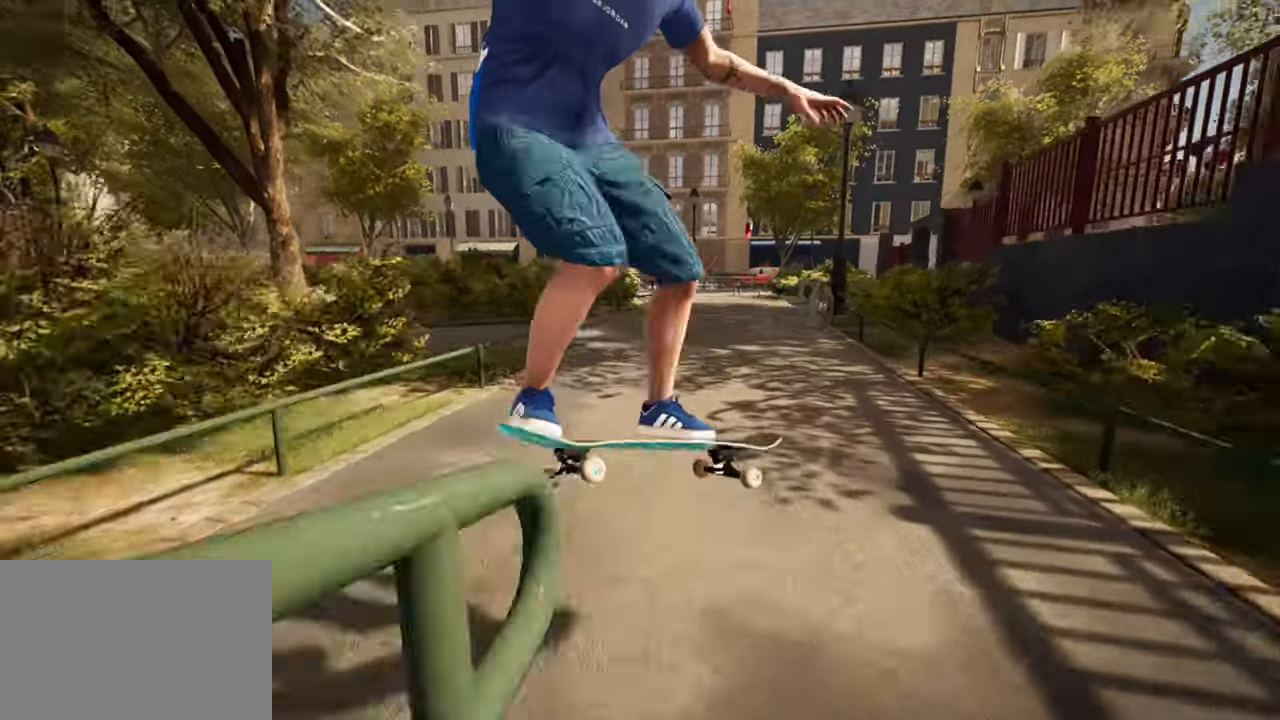
{"buttons": [], "left_stick": "center", "right_stick": "center", "events": []}
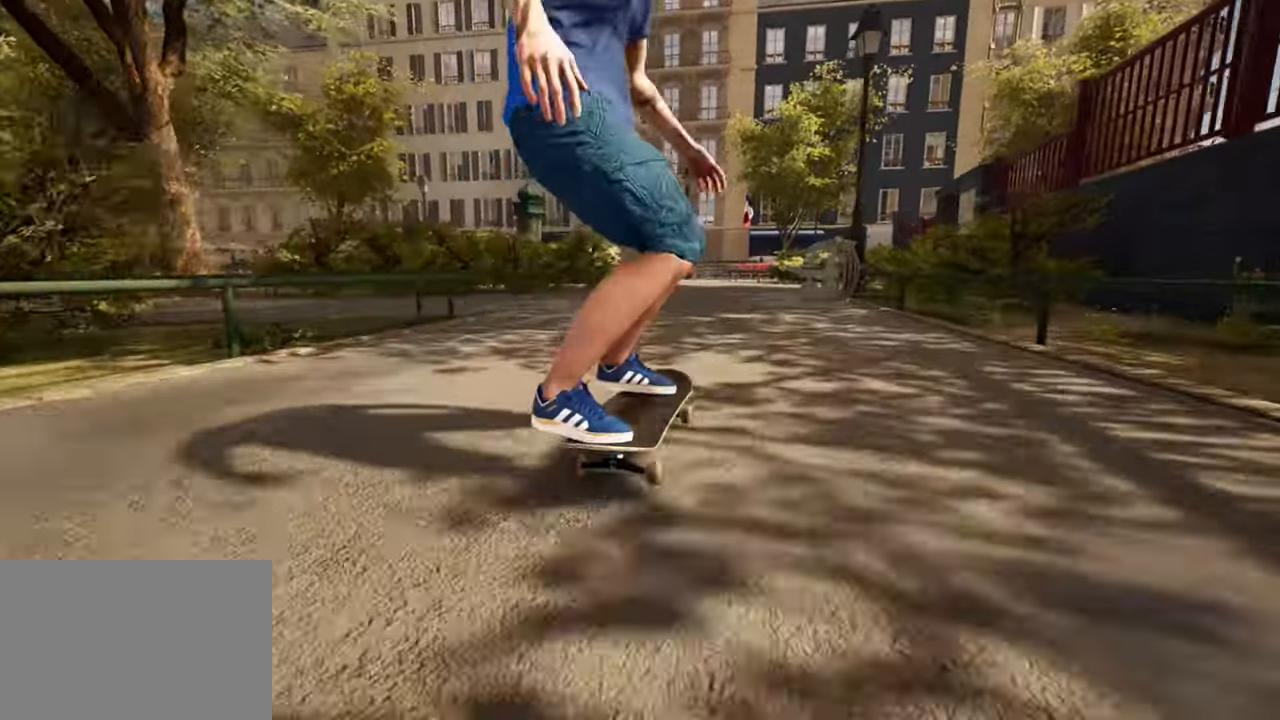
{"buttons": [], "left_stick": "center", "right_stick": "center", "events": []}
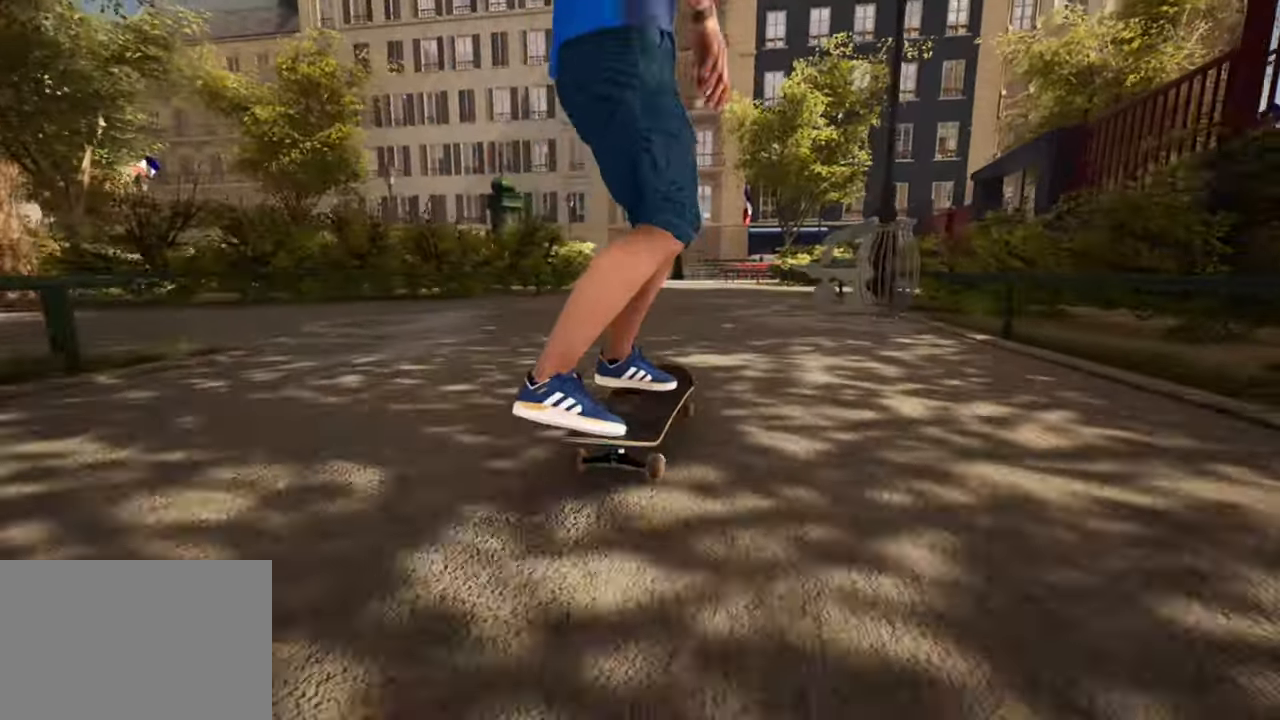
{"buttons": ["L2"], "left_stick": "center", "right_stick": "center", "events": [[134, "L2", "down"], [217, "right_stick", "left"], [467, "right_stick", "center"]]}
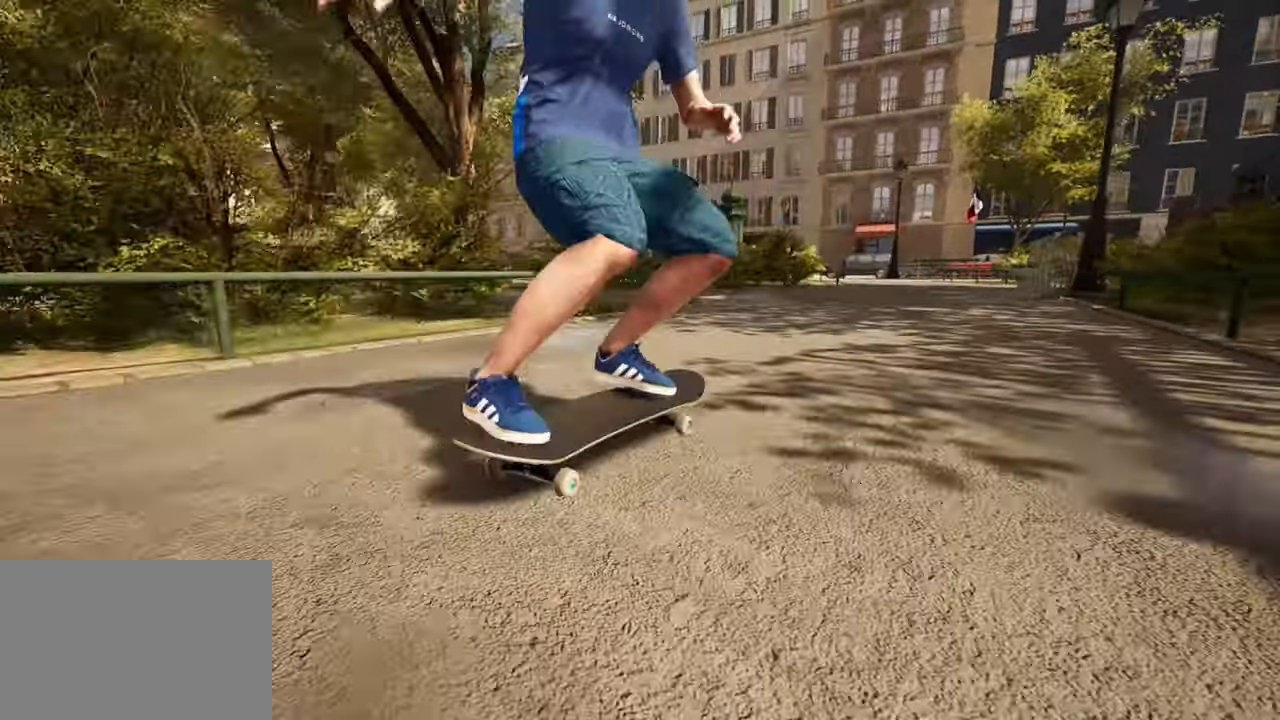
{"buttons": ["L2"], "left_stick": "center", "right_stick": "right", "events": [[250, "right_stick", "right"]]}
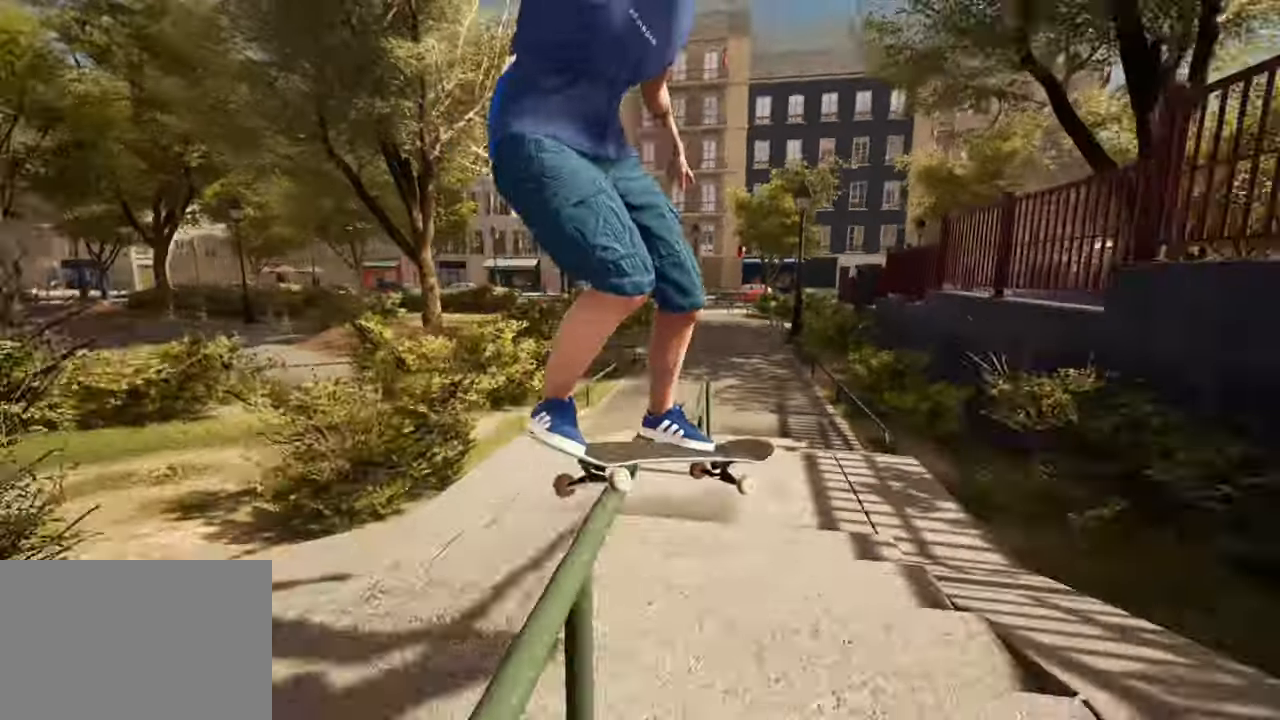
{"buttons": ["L2"], "left_stick": "center", "right_stick": "left", "events": [[84, "right_stick", "center"], [367, "right_stick", "left"]]}
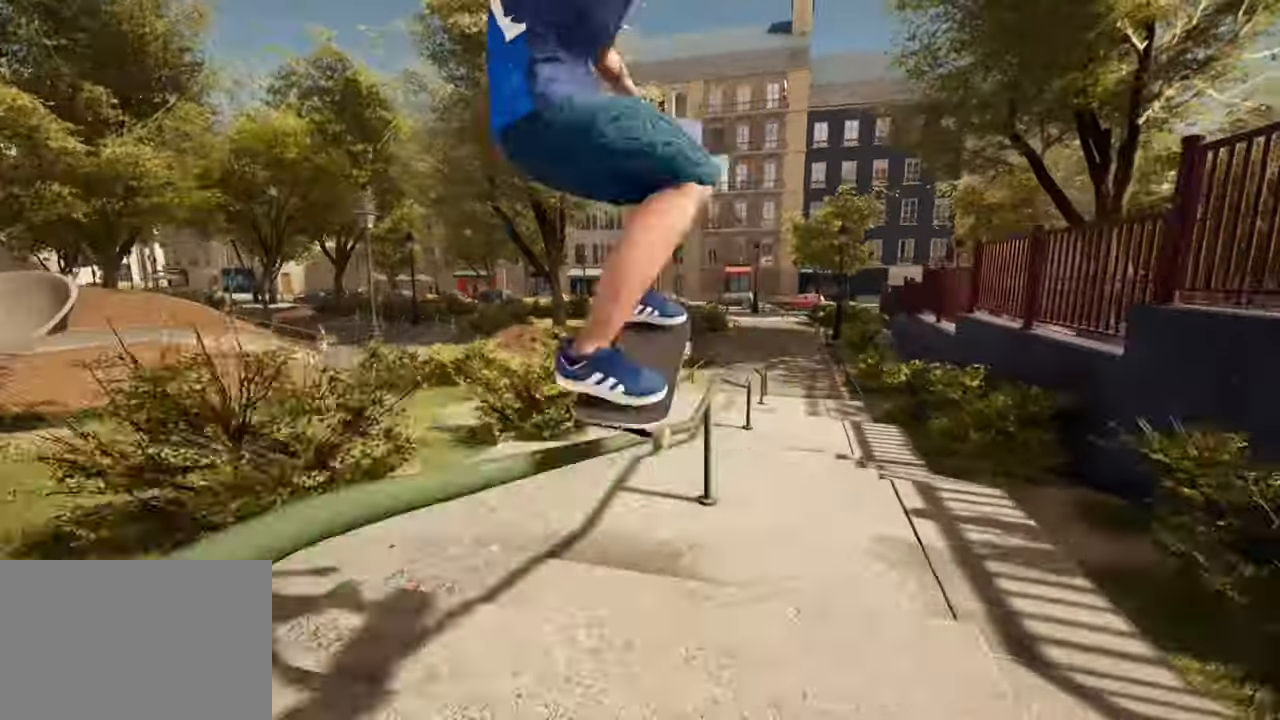
{"buttons": [], "left_stick": "center", "right_stick": "center", "events": [[33, "right_stick", "center"], [233, "L2", "up"]]}
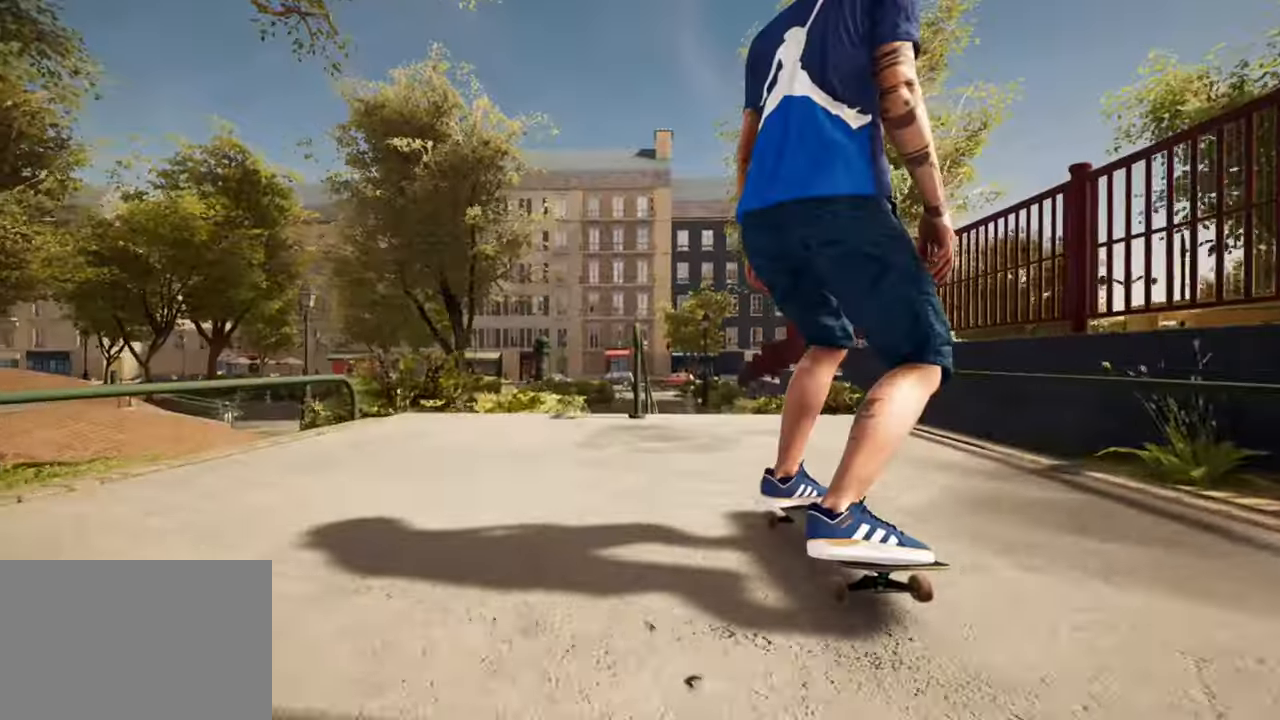
{"buttons": [], "left_stick": "up", "right_stick": "down", "events": [[167, "right_stick", "down"], [500, "left_stick", "up"]]}
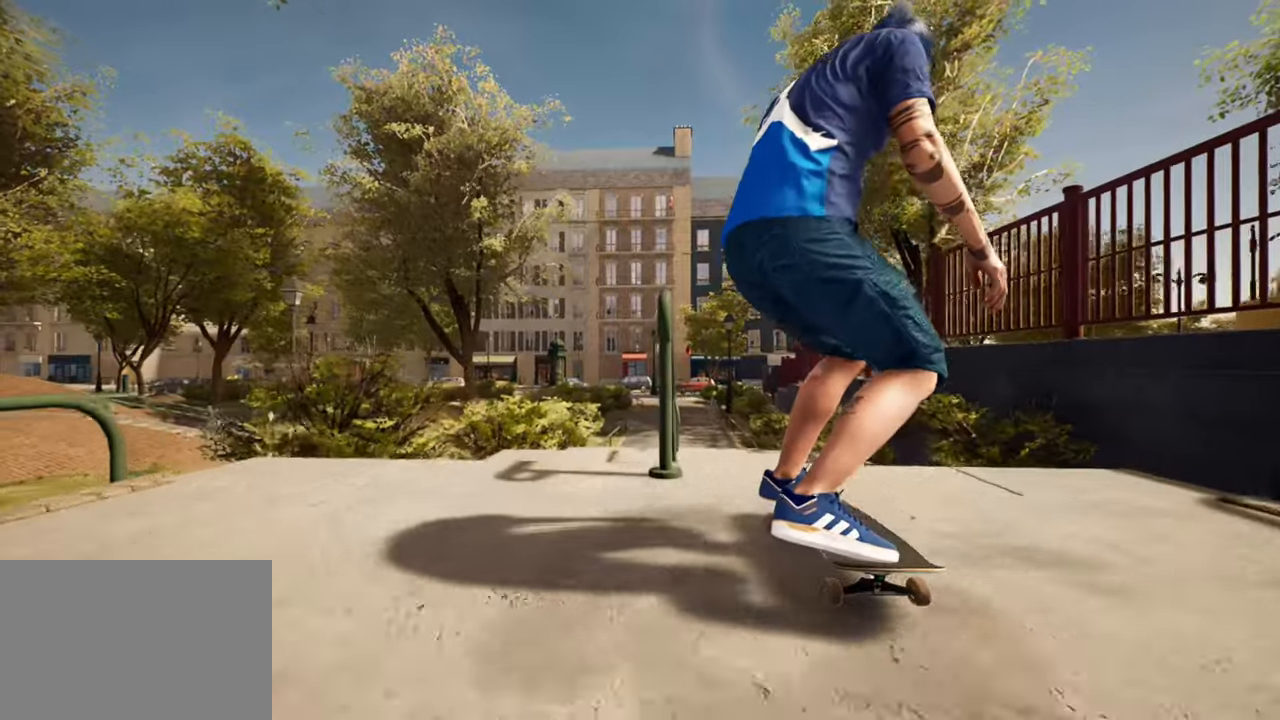
{"buttons": [], "left_stick": "up-left", "right_stick": "down"}
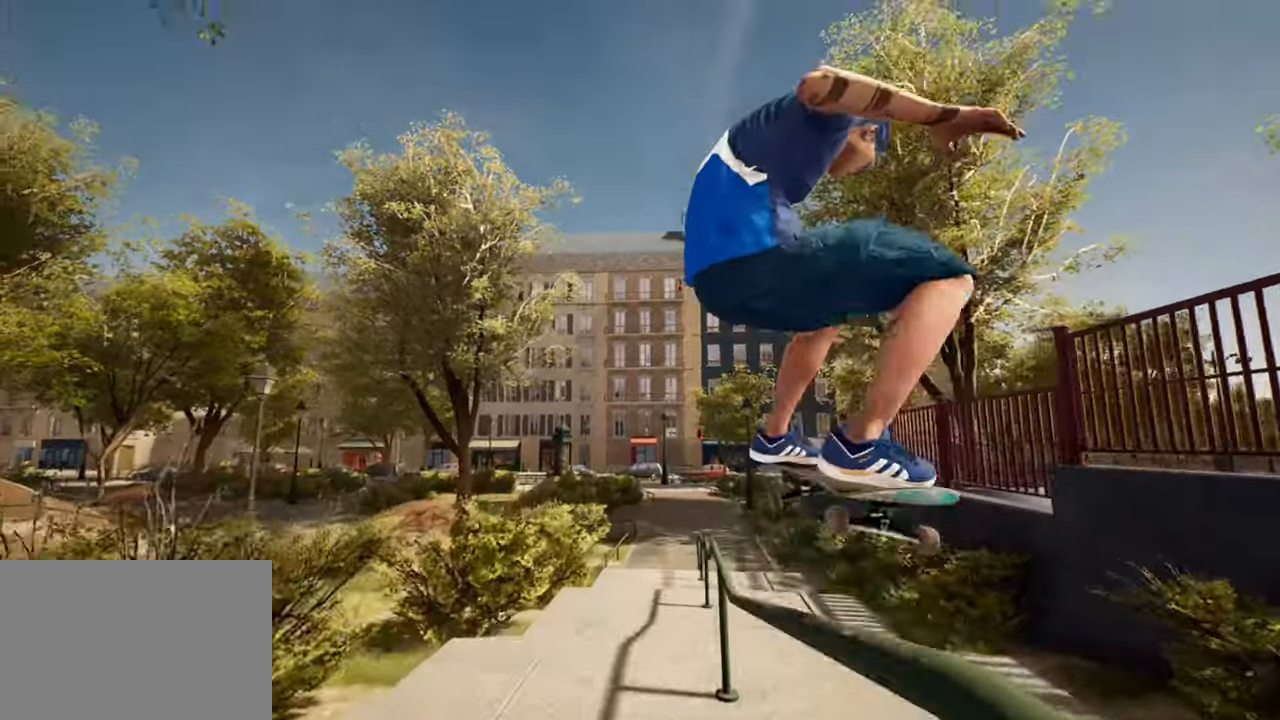
{"buttons": [], "left_stick": "up-left", "right_stick": "down-right", "events": [[133, "right_stick", "down-right"]]}